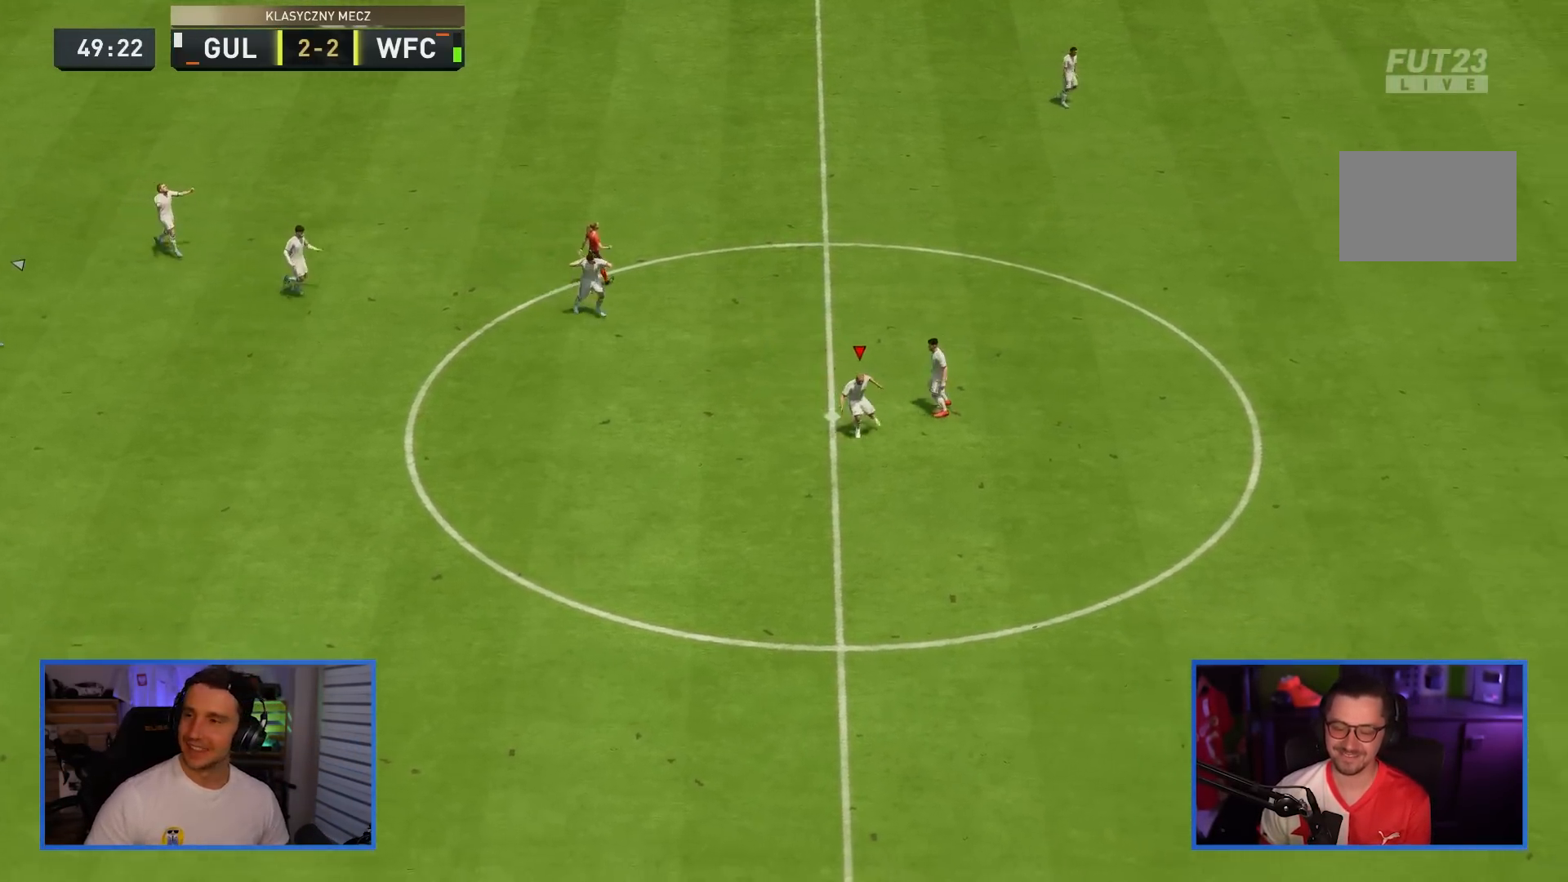
Gameplay with a controller (PlayStation layout); each line is a JSON object with the inputs held at the frame after it. "events" lists button and stick changes between this image and that frame as [ms after this image, input, new state], when the widget could be followed in between. Not read: L3 R3.
{"buttons": ["R2"], "left_stick": "center", "right_stick": "center", "events": [[50, "right_stick", "down"], [116, "left_stick", "up"], [133, "right_stick", "center"], [166, "CROSS", "down"], [200, "L1", "down"], [267, "CROSS", "up"], [400, "L1", "up"], [400, "left_stick", "down-right"], [450, "R2", "down"], [450, "left_stick", "center"]]}
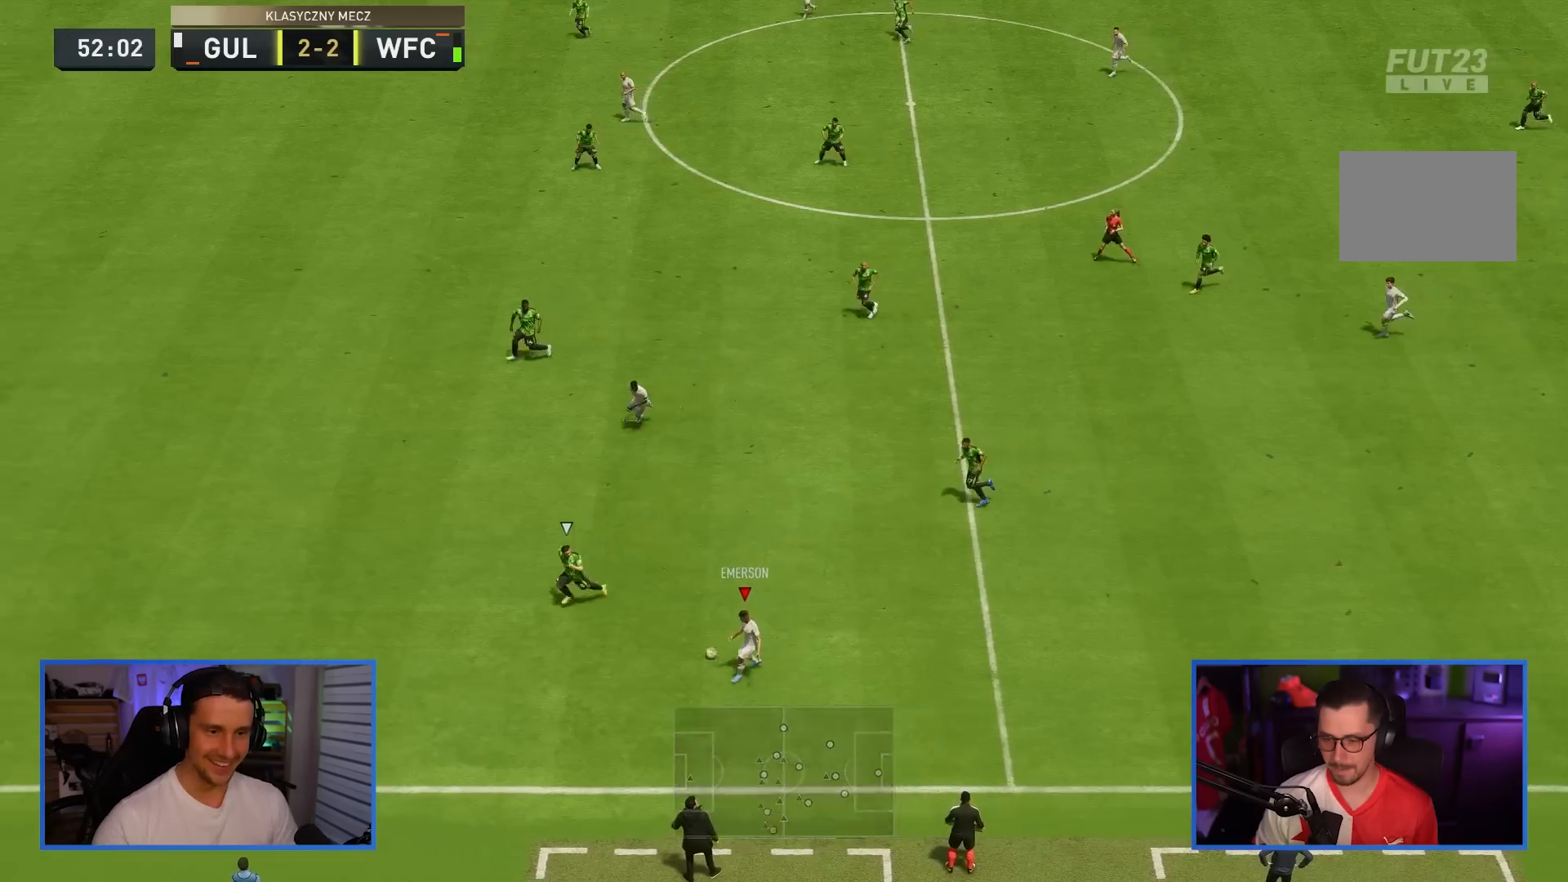
{"buttons": ["L1"], "left_stick": "left", "right_stick": "center", "events": [[134, "left_stick", "down-left"], [184, "R2", "up"], [300, "L1", "down"], [334, "left_stick", "left"]]}
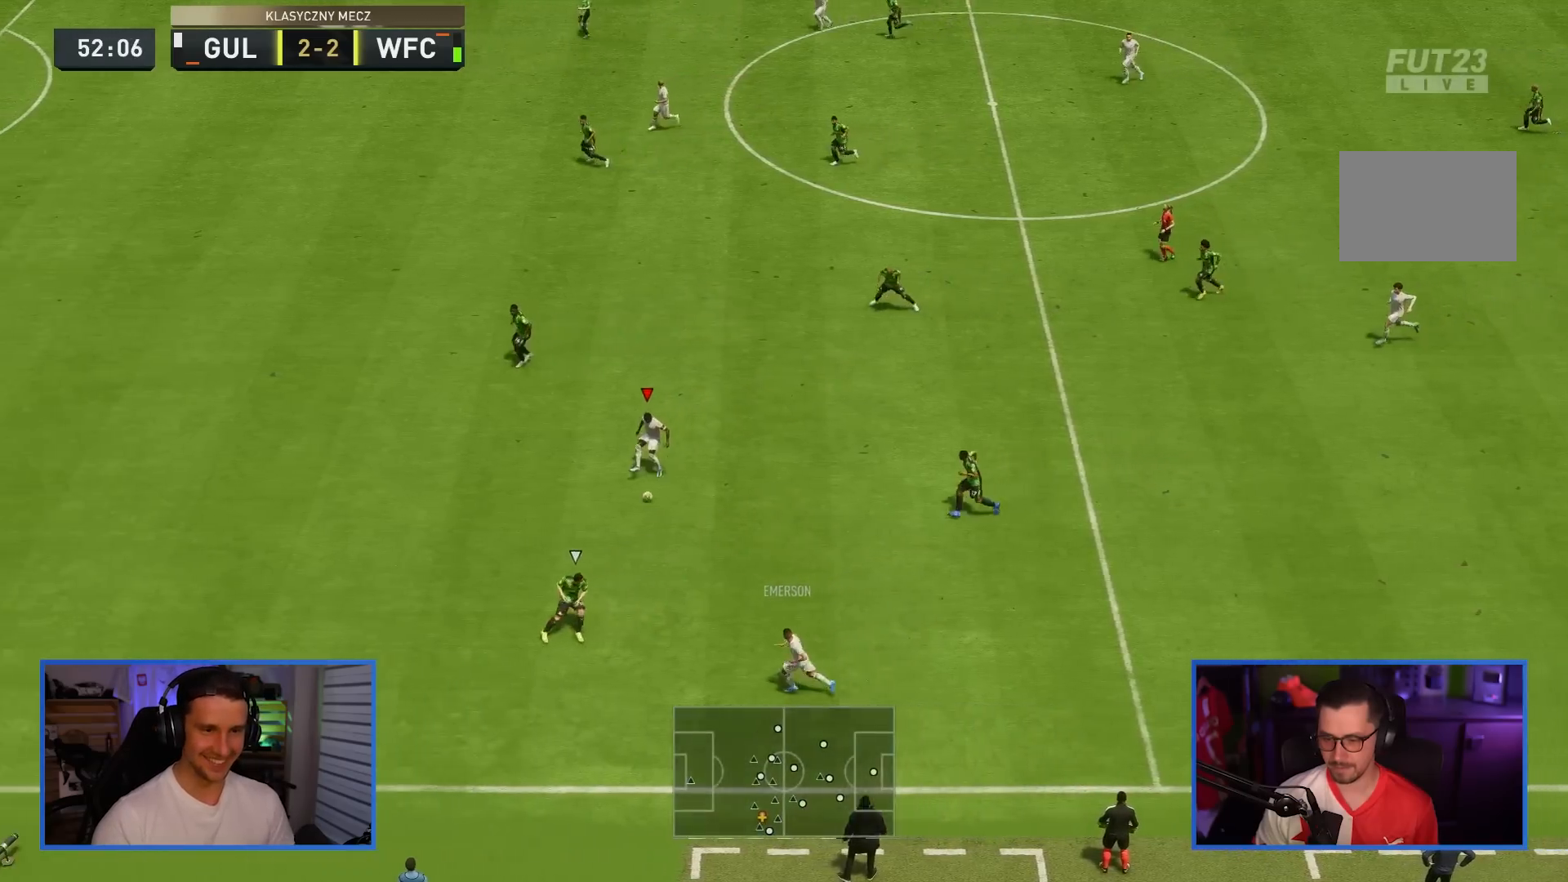
{"buttons": ["L1", "R2"], "left_stick": "left", "right_stick": "center", "events": [[450, "R2", "down"]]}
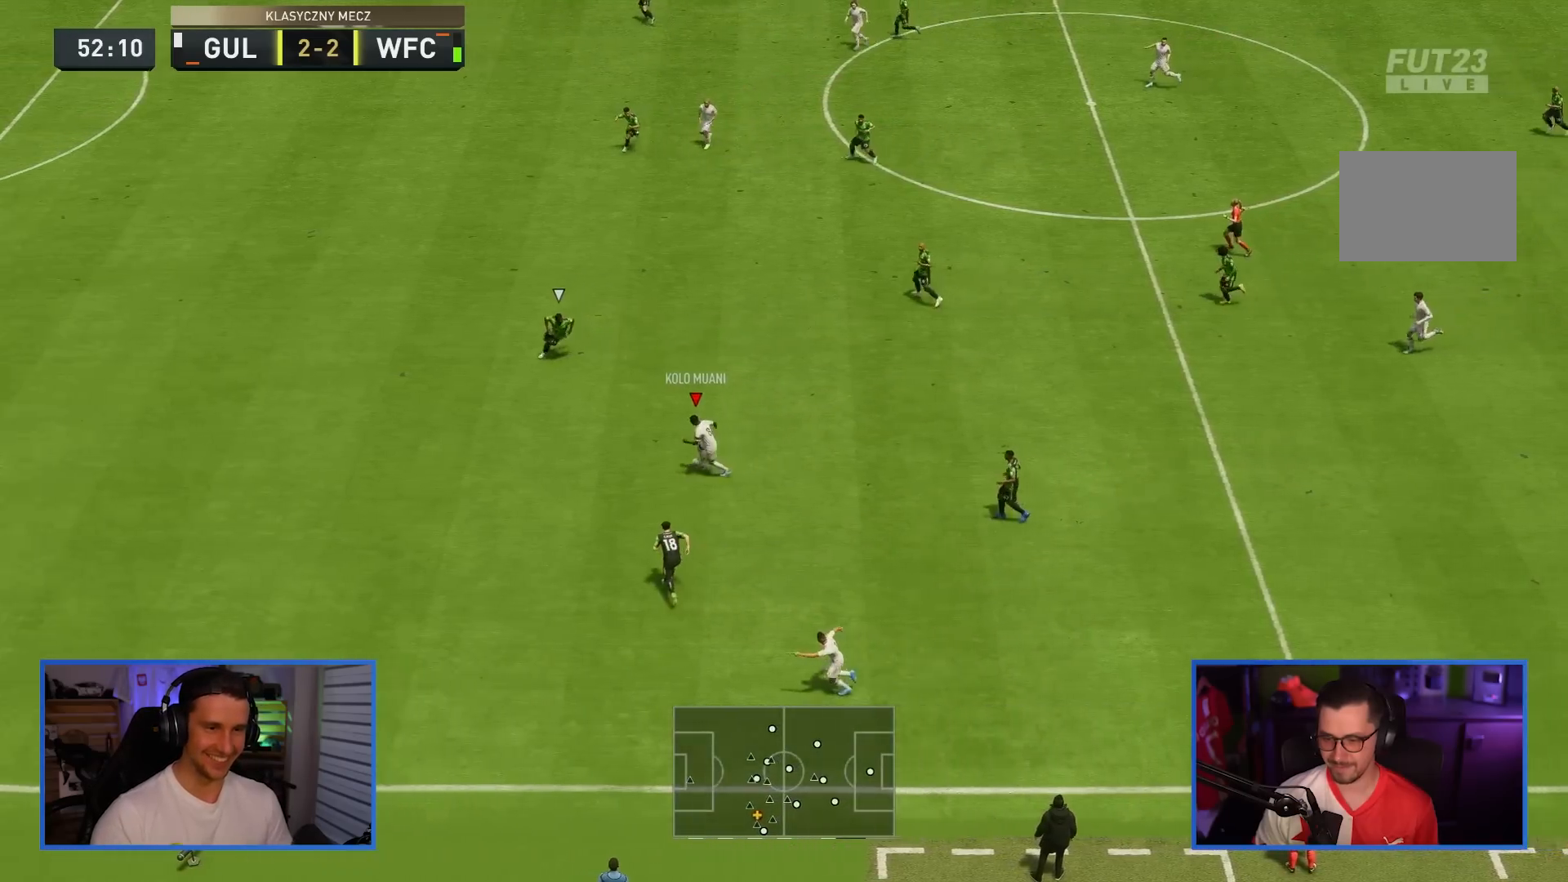
{"buttons": ["R2"], "left_stick": "left", "right_stick": "center", "events": [[34, "L1", "up"]]}